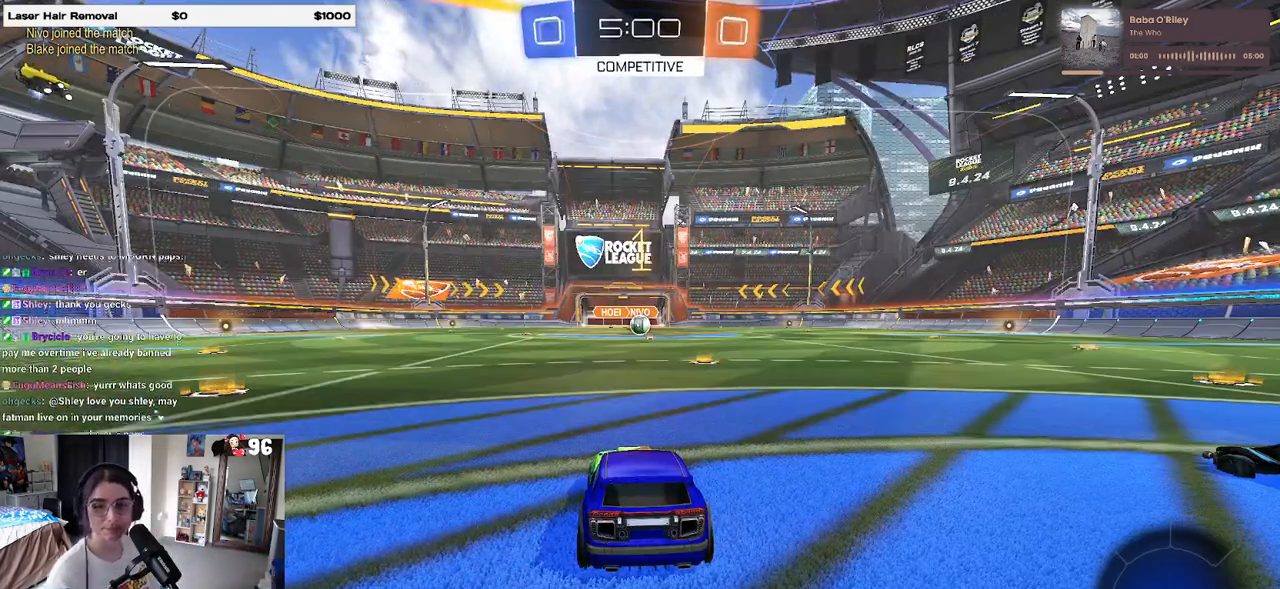
Gameplay with a controller (PlayStation layout); each line is a JSON object with the inputs held at the frame after it. "events" lists button and stick changes between this image and that frame as [ms after this image, input, new state], when the widget could be followed in between.
{"buttons": ["R2"], "left_stick": "center", "right_stick": "center", "events": [[200, "R2", "down"]]}
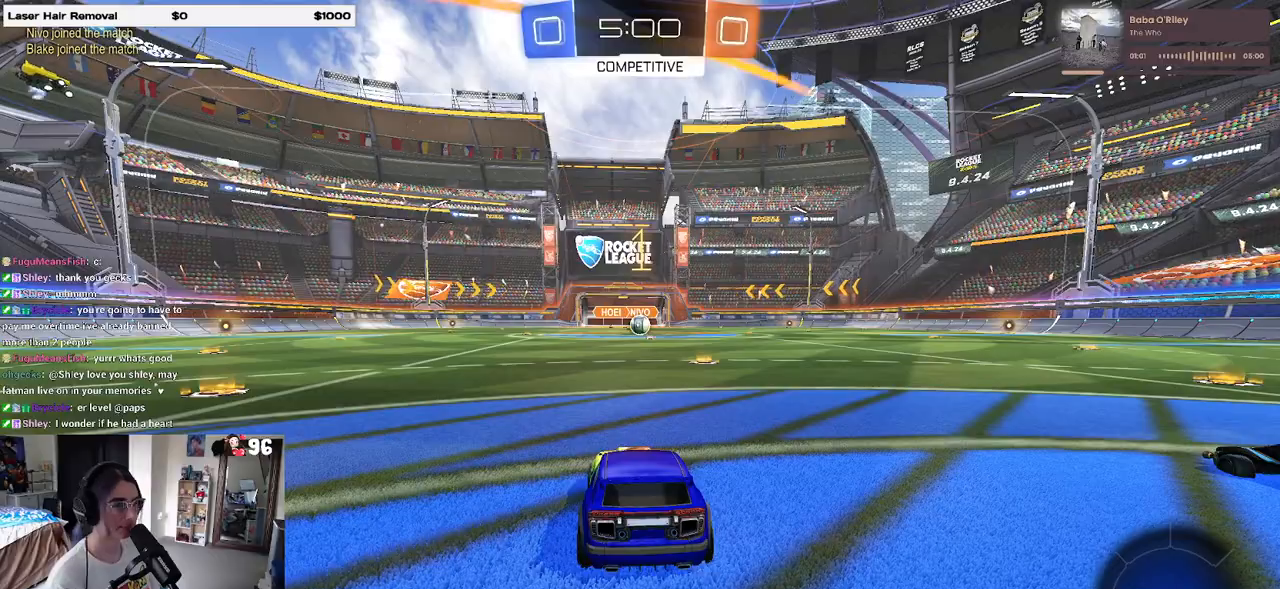
{"buttons": ["R1", "R2"], "left_stick": "center", "right_stick": "center", "events": [[117, "left_stick", "right"], [267, "R1", "down"], [267, "left_stick", "center"]]}
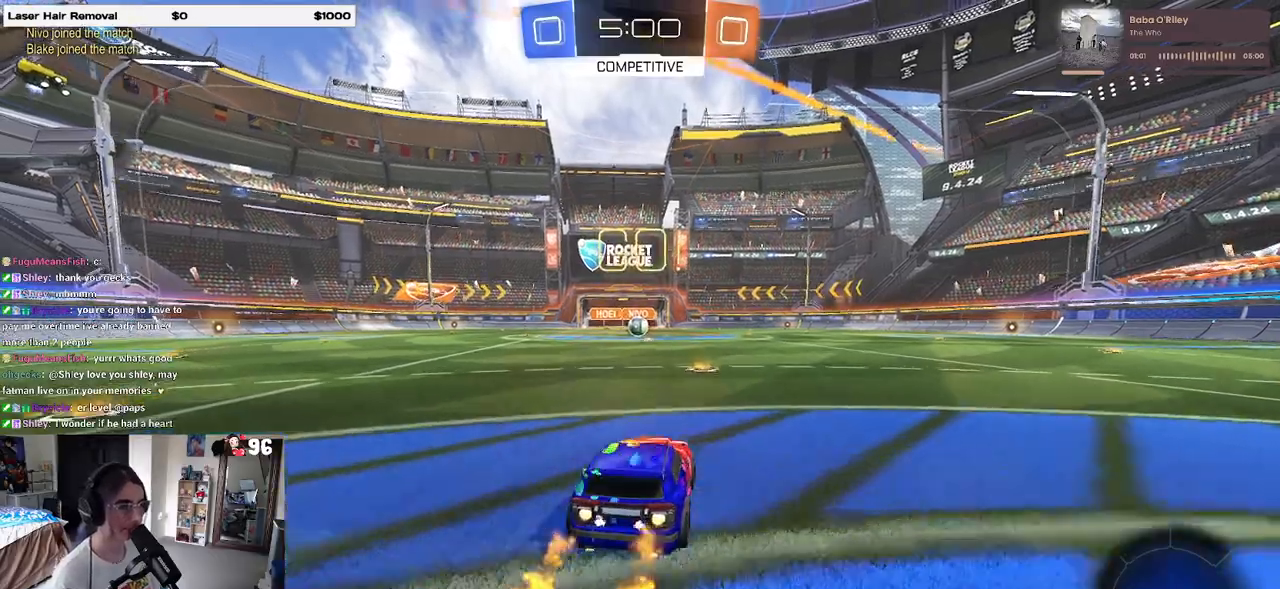
{"buttons": ["SQUARE", "R1", "R2"], "left_stick": "down", "right_stick": "center", "events": [[150, "CROSS", "down"], [150, "left_stick", "up"], [217, "left_stick", "up-left"], [250, "CROSS", "up"], [317, "CROSS", "down"], [367, "SQUARE", "down"], [400, "CROSS", "up"], [400, "left_stick", "down"]]}
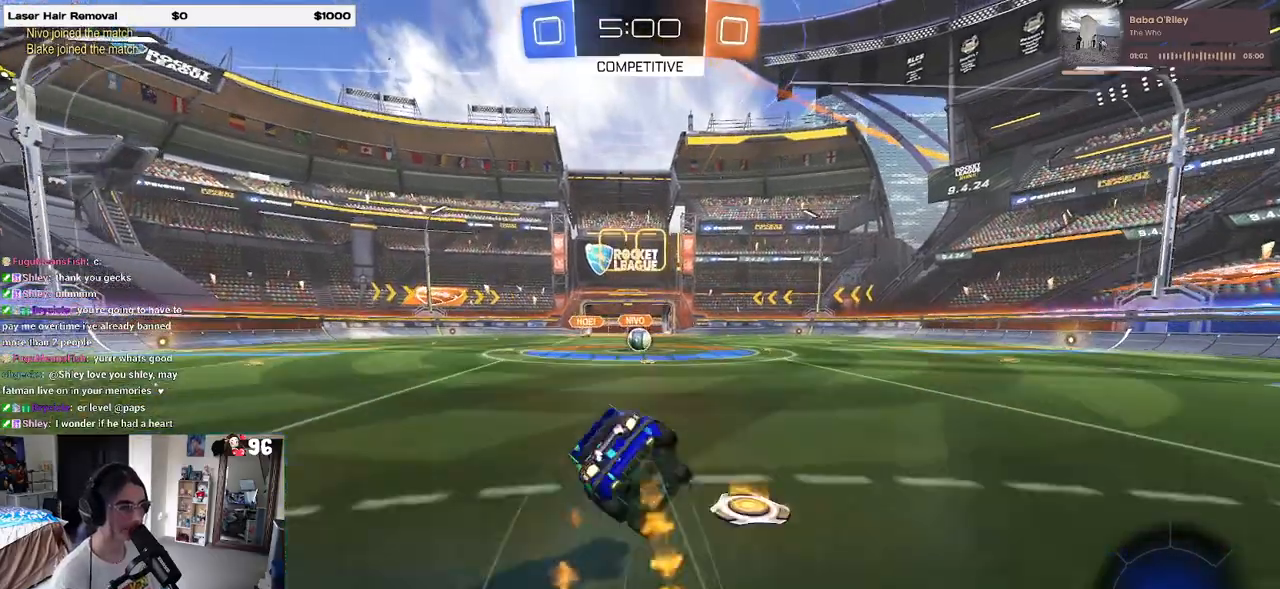
{"buttons": ["SQUARE", "R1", "R2"], "left_stick": "down-left", "right_stick": "center", "events": [[83, "left_stick", "down-left"]]}
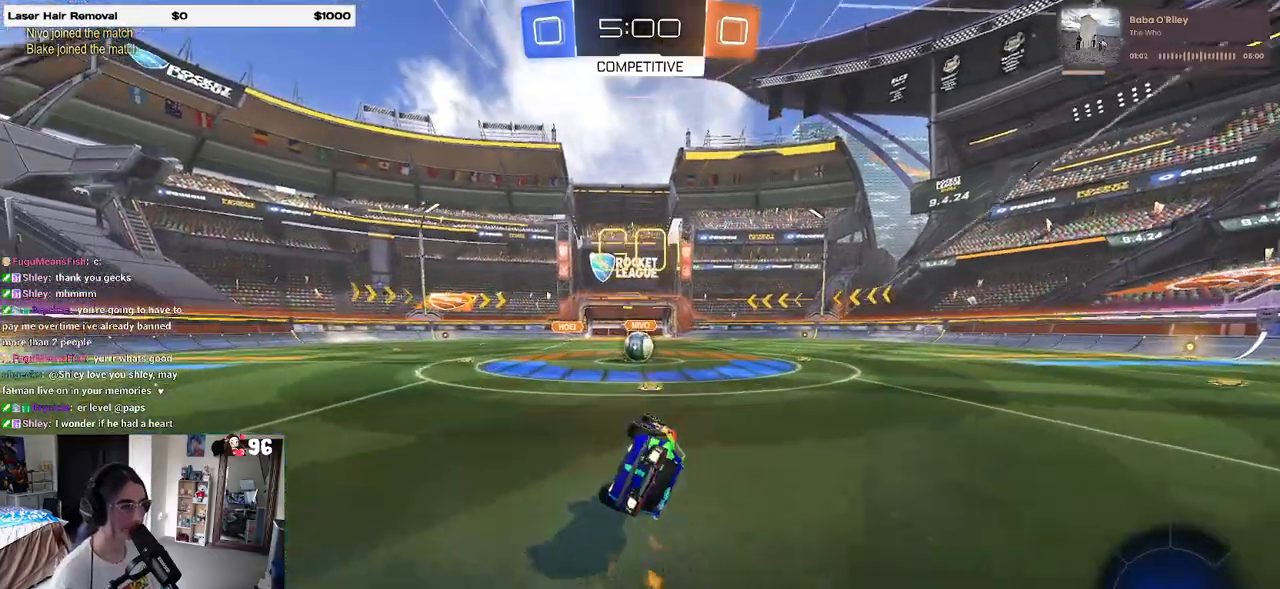
{"buttons": ["R2"], "left_stick": "center", "right_stick": "center", "events": [[300, "left_stick", "down-right"], [367, "R1", "up"], [400, "SQUARE", "up"], [400, "left_stick", "center"]]}
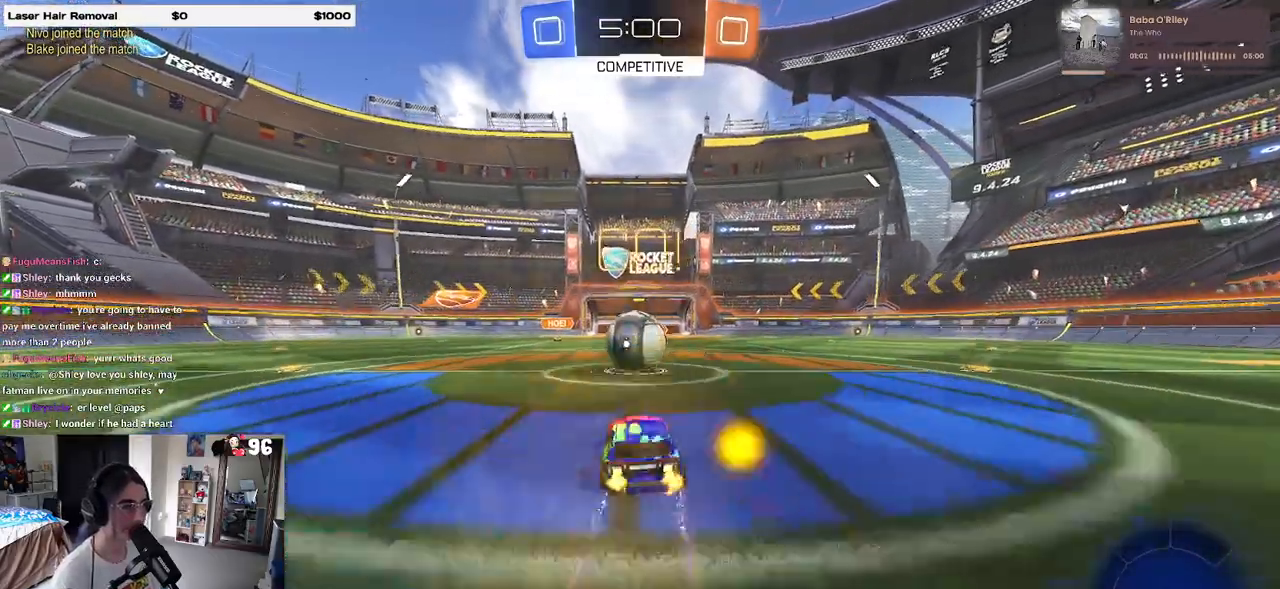
{"buttons": ["SQUARE", "R2"], "left_stick": "down", "right_stick": "center", "events": [[67, "CROSS", "down"], [100, "left_stick", "up-right"], [217, "CROSS", "up"], [217, "left_stick", "up-left"], [300, "CROSS", "down"], [400, "SQUARE", "down"], [400, "left_stick", "down"], [433, "CROSS", "up"]]}
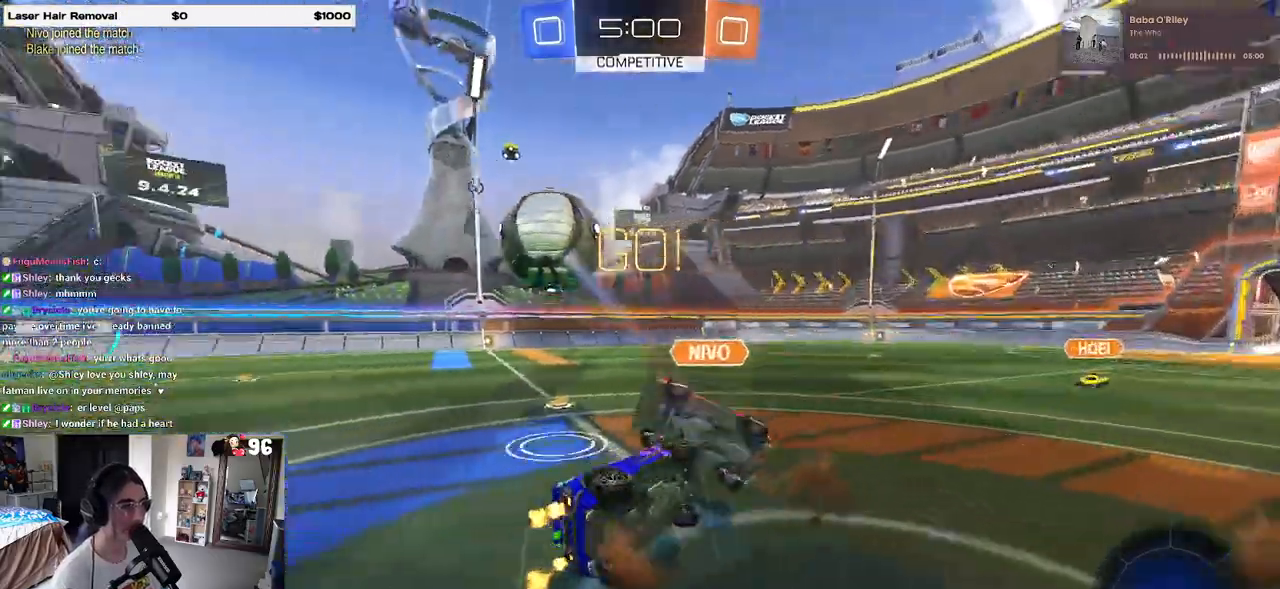
{"buttons": ["SQUARE", "R2"], "left_stick": "left", "right_stick": "center", "events": [[283, "left_stick", "down-left"], [417, "left_stick", "left"]]}
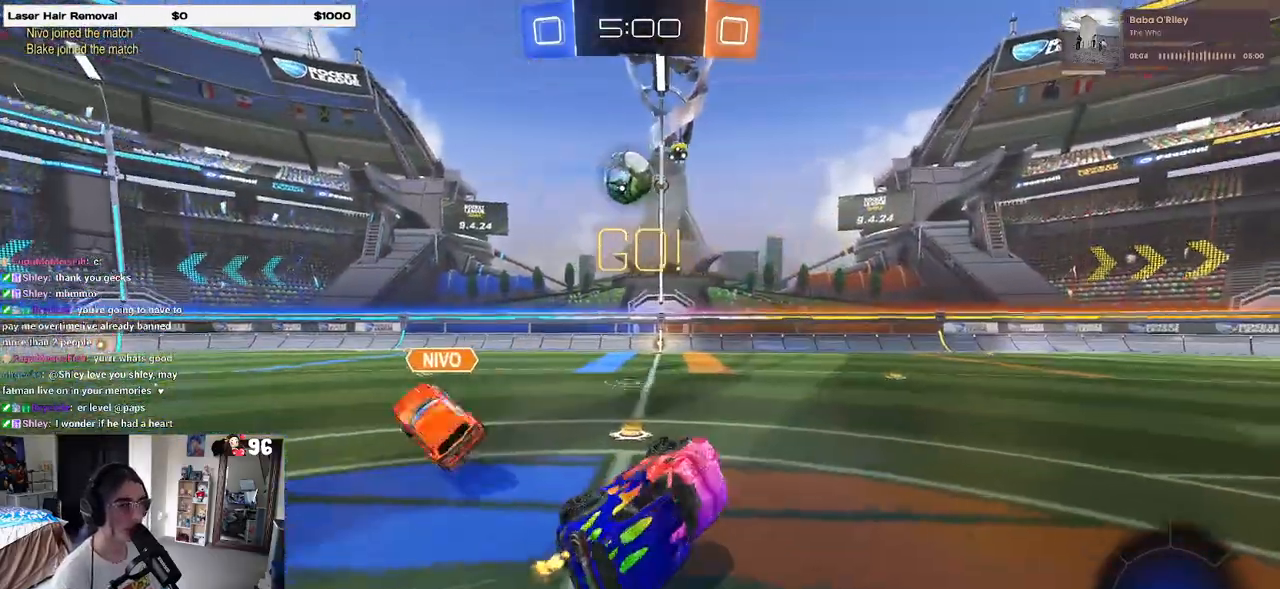
{"buttons": ["R2"], "left_stick": "left", "right_stick": "center", "events": [[100, "SQUARE", "up"]]}
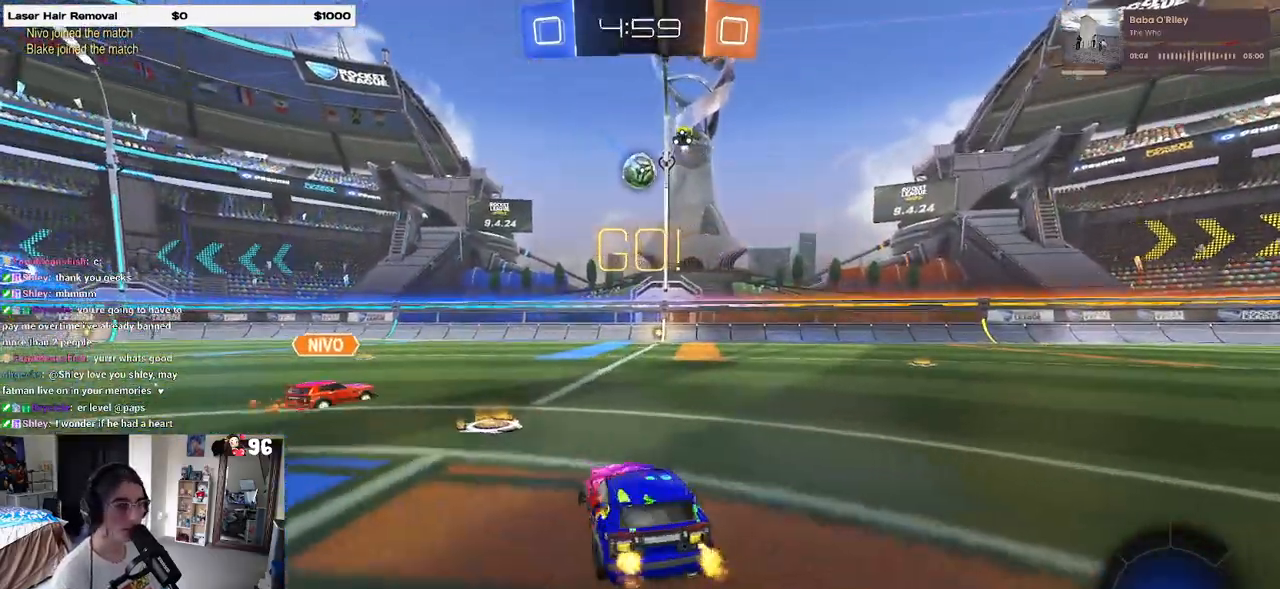
{"buttons": ["TRIANGLE", "R2"], "left_stick": "center", "right_stick": "center", "events": [[200, "left_stick", "center"], [450, "TRIANGLE", "down"]]}
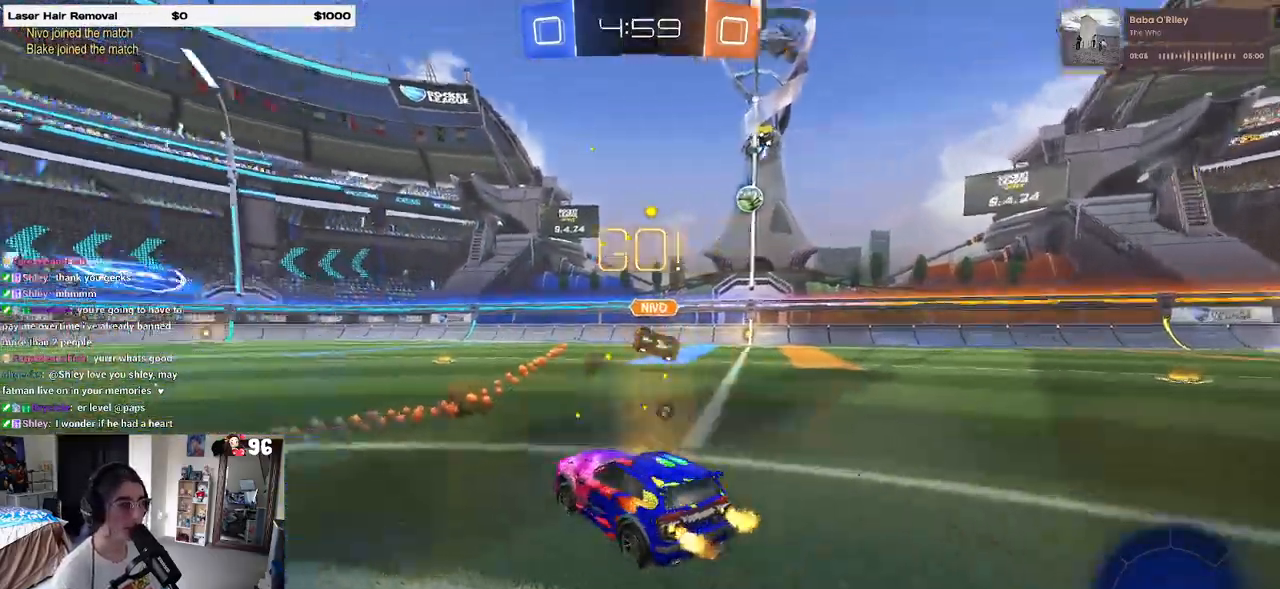
{"buttons": ["CROSS", "R1", "R2"], "left_stick": "up", "right_stick": "center", "events": [[100, "R1", "down"], [117, "TRIANGLE", "up"], [317, "left_stick", "right"], [400, "CROSS", "down"], [450, "left_stick", "up"]]}
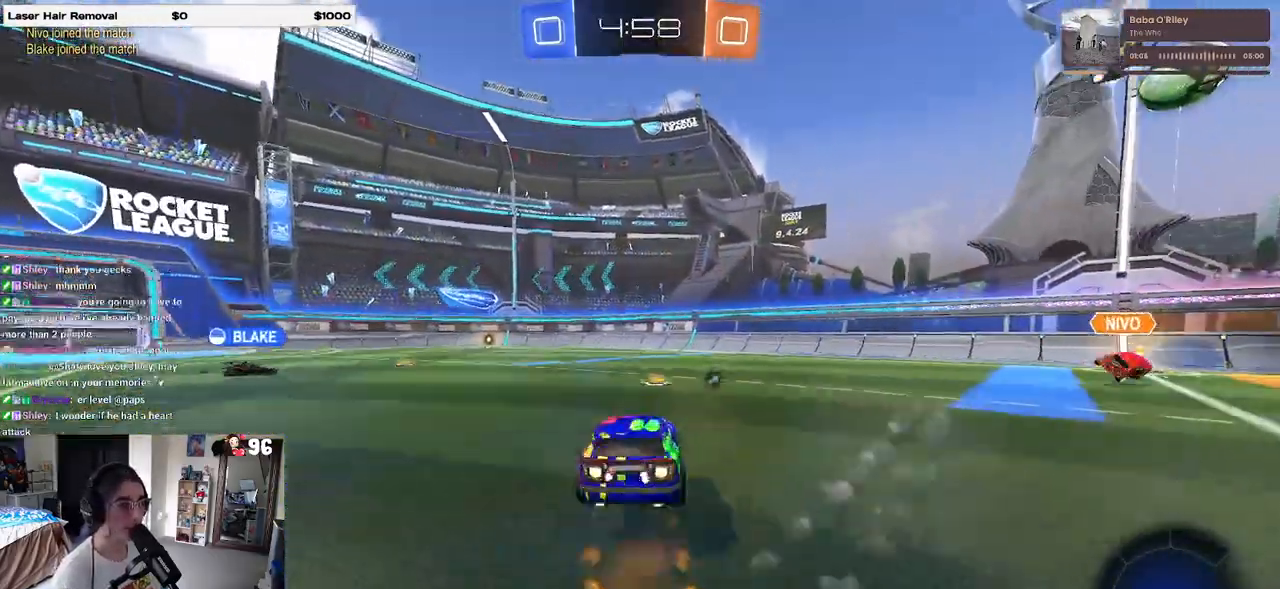
{"buttons": ["SQUARE", "R2"], "left_stick": "down-left", "right_stick": "center", "events": [[17, "CROSS", "up"], [17, "left_stick", "up-left"], [67, "CROSS", "down"], [167, "left_stick", "down"], [217, "CROSS", "up"], [300, "R1", "up"], [400, "SQUARE", "down"], [417, "left_stick", "down-left"]]}
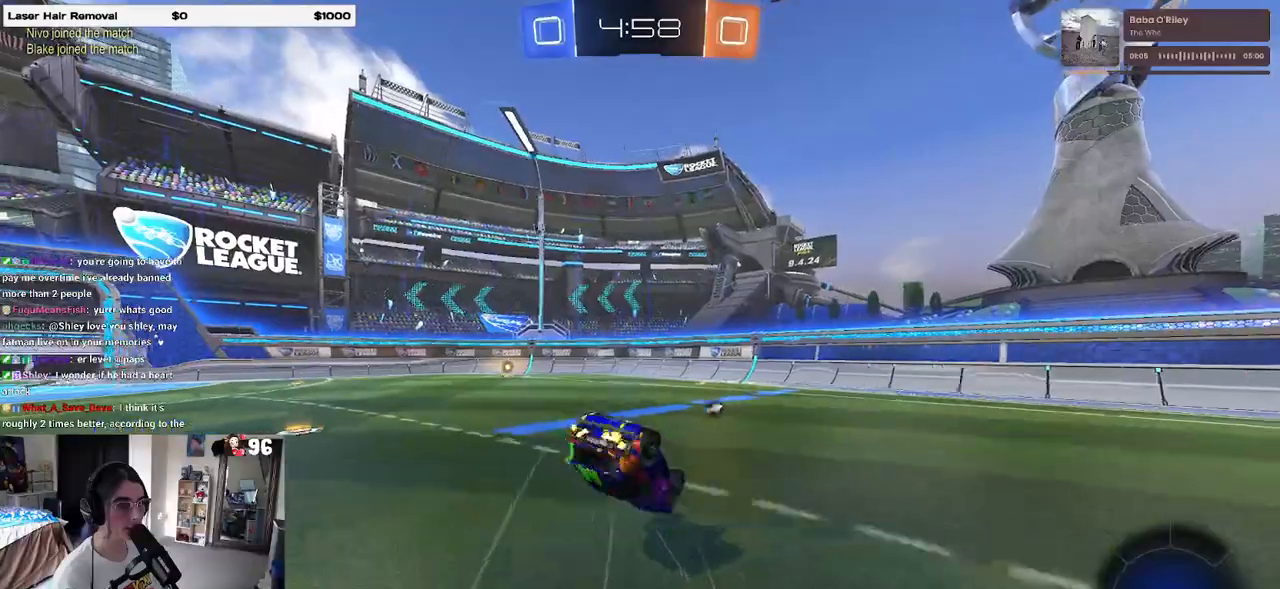
{"buttons": ["R2"], "left_stick": "down-right", "right_stick": "center", "events": [[417, "SQUARE", "up"], [483, "left_stick", "down-right"]]}
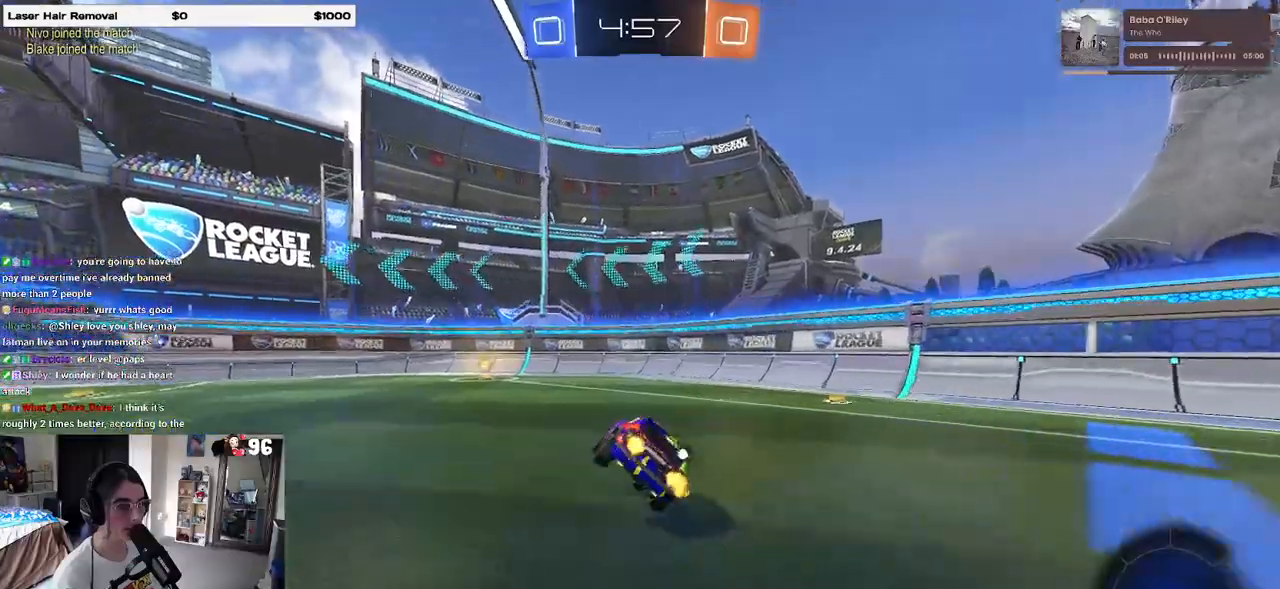
{"buttons": ["R2"], "left_stick": "left", "right_stick": "center", "events": [[33, "TRIANGLE", "down"], [33, "left_stick", "center"], [150, "TRIANGLE", "up"], [317, "left_stick", "left"]]}
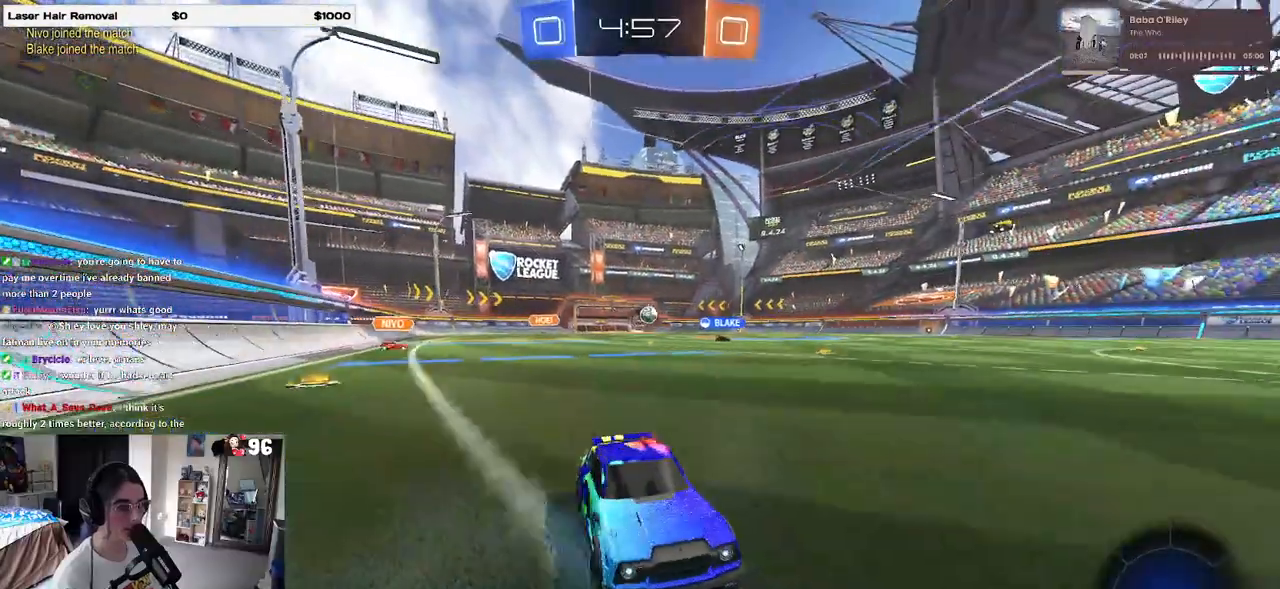
{"buttons": ["R2"], "left_stick": "left", "right_stick": "center", "events": [[67, "SQUARE", "down"], [217, "SQUARE", "up"]]}
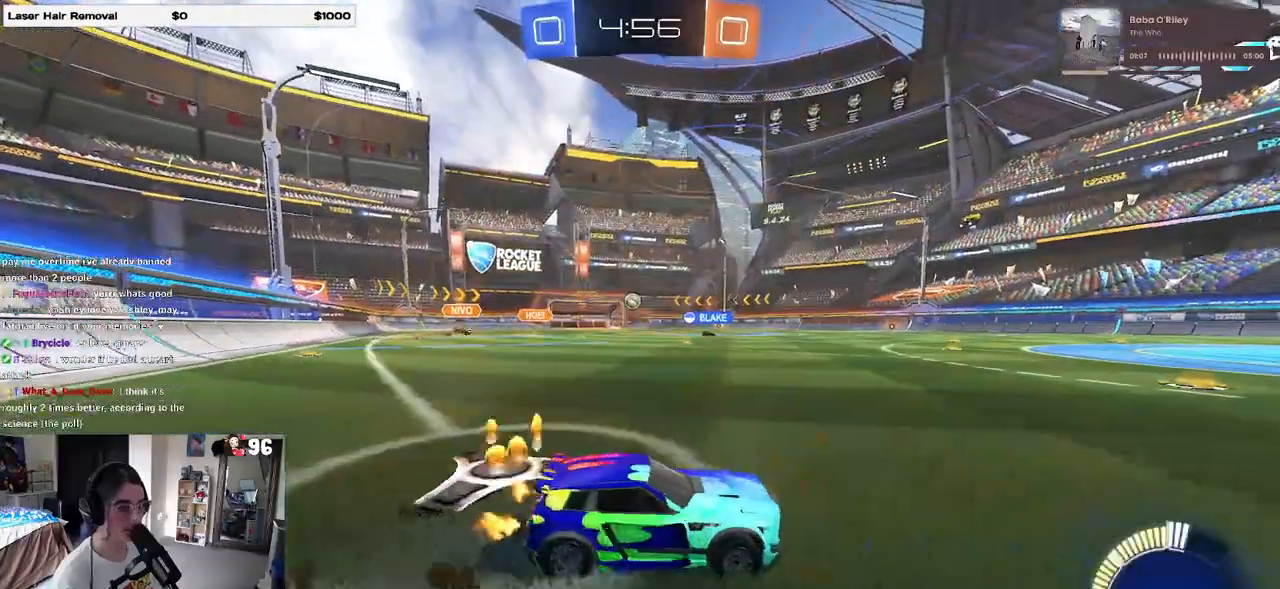
{"buttons": ["R2"], "left_stick": "center", "right_stick": "center", "events": [[283, "left_stick", "center"]]}
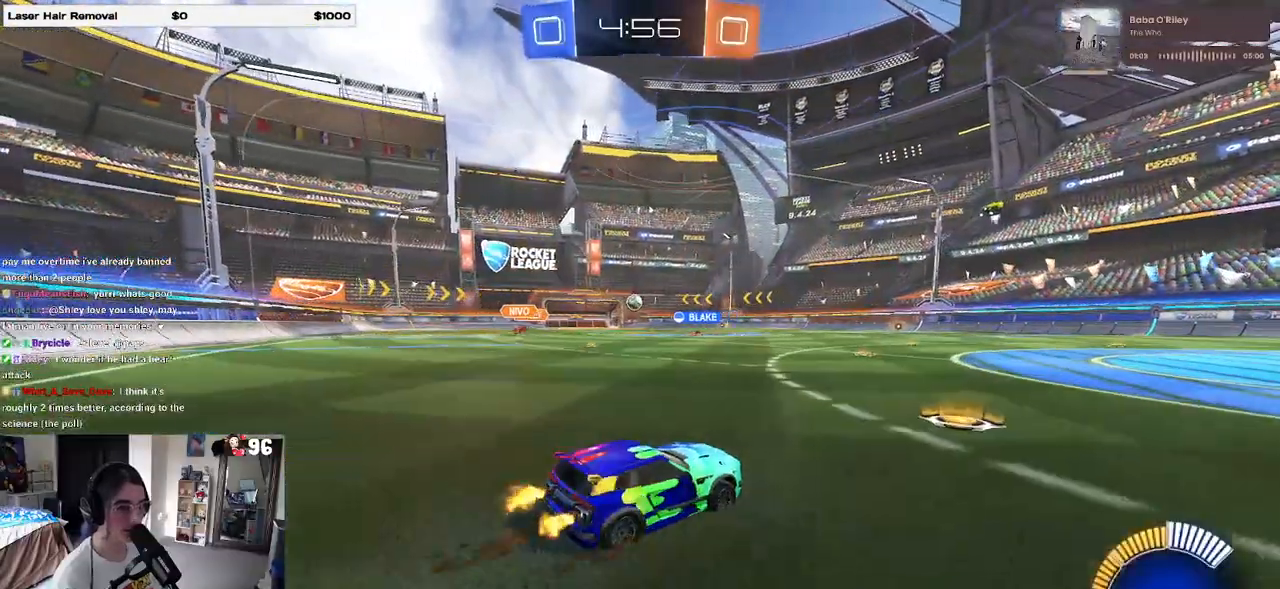
{"buttons": ["R2"], "left_stick": "left", "right_stick": "center", "events": [[233, "left_stick", "left"]]}
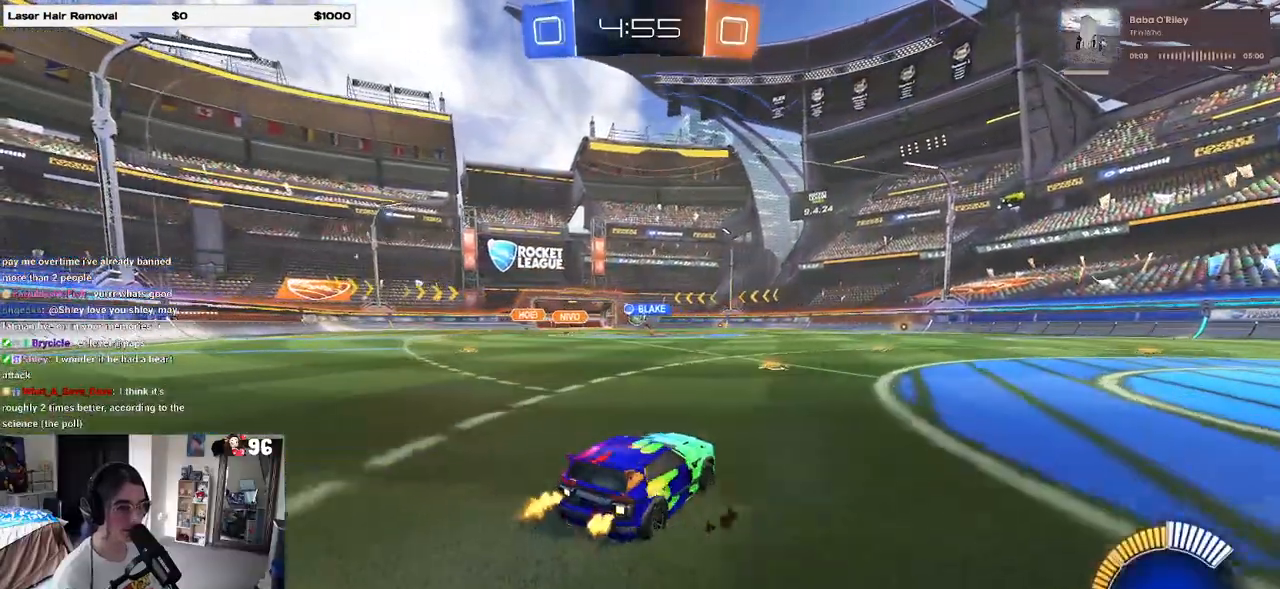
{"buttons": ["R2"], "left_stick": "center", "right_stick": "center", "events": [[50, "left_stick", "center"]]}
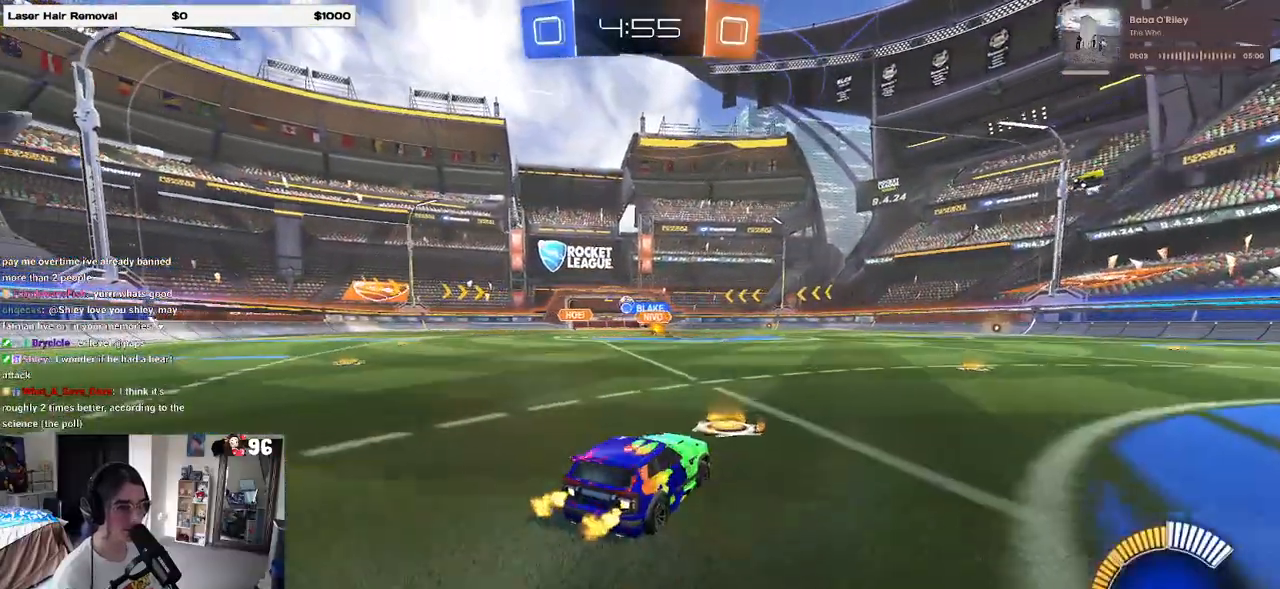
{"buttons": ["R1", "R2"], "left_stick": "center", "right_stick": "center", "events": [[33, "left_stick", "left"], [117, "R1", "down"], [183, "left_stick", "right"], [433, "left_stick", "center"]]}
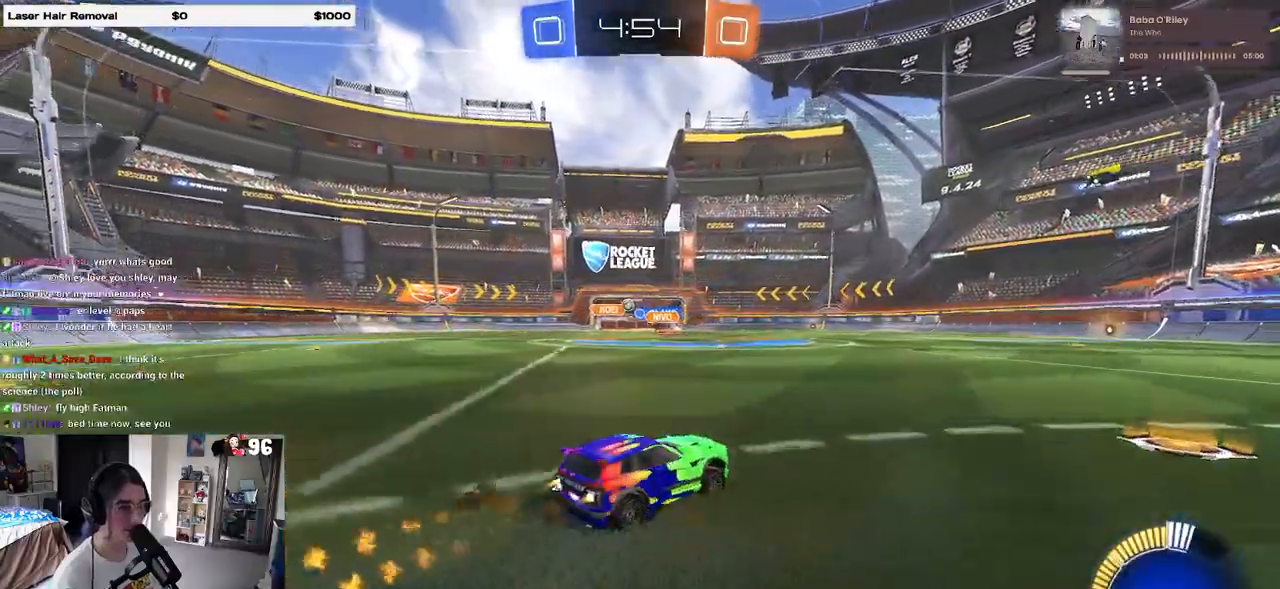
{"buttons": ["R1", "R2"], "left_stick": "left", "right_stick": "center", "events": [[17, "R1", "up"], [83, "left_stick", "left"], [383, "R1", "down"]]}
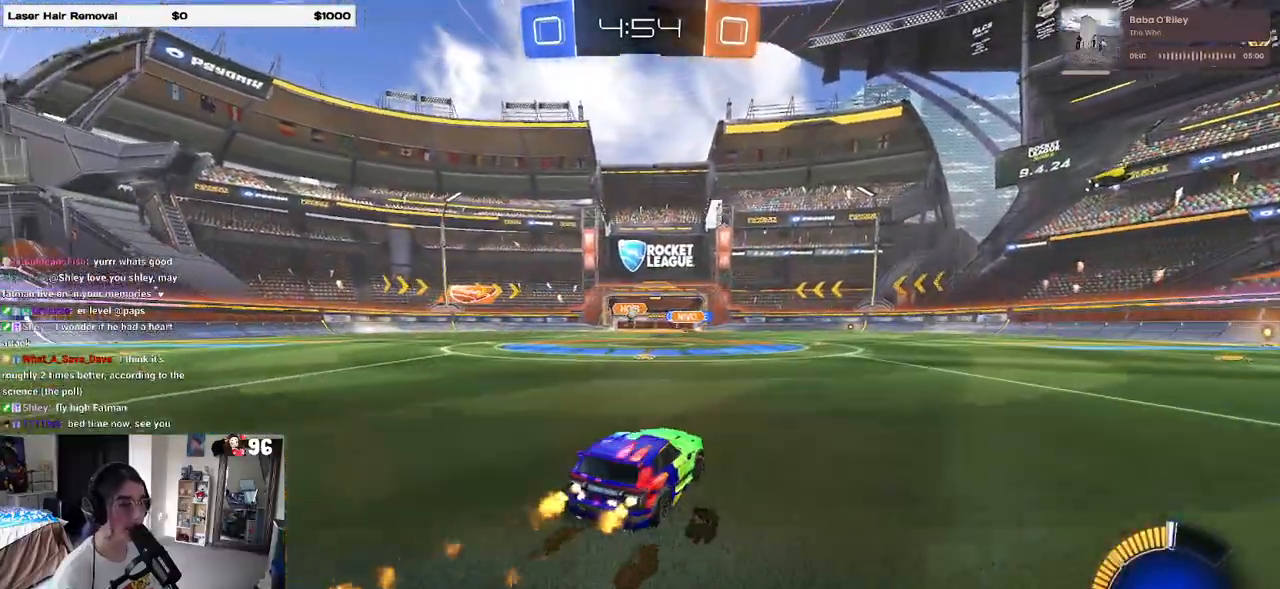
{"buttons": ["R2"], "left_stick": "center", "right_stick": "center", "events": [[17, "left_stick", "center"], [233, "left_stick", "left"], [300, "R1", "up"], [383, "left_stick", "center"]]}
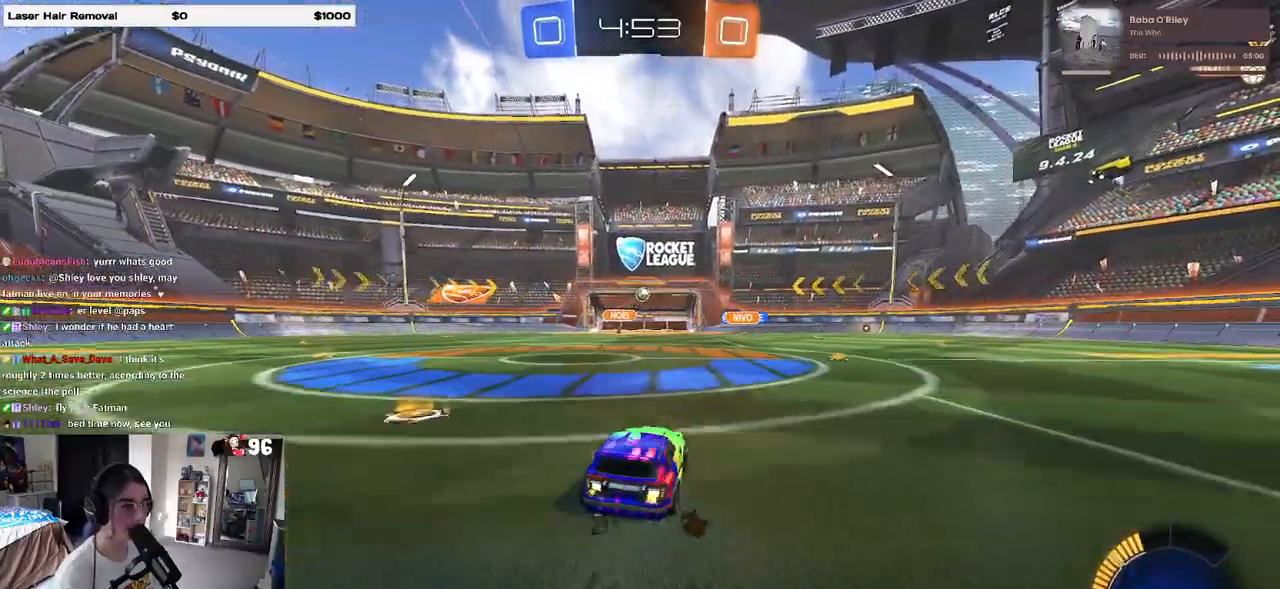
{"buttons": ["R2"], "left_stick": "center", "right_stick": "center", "events": [[50, "left_stick", "right"], [500, "left_stick", "center"]]}
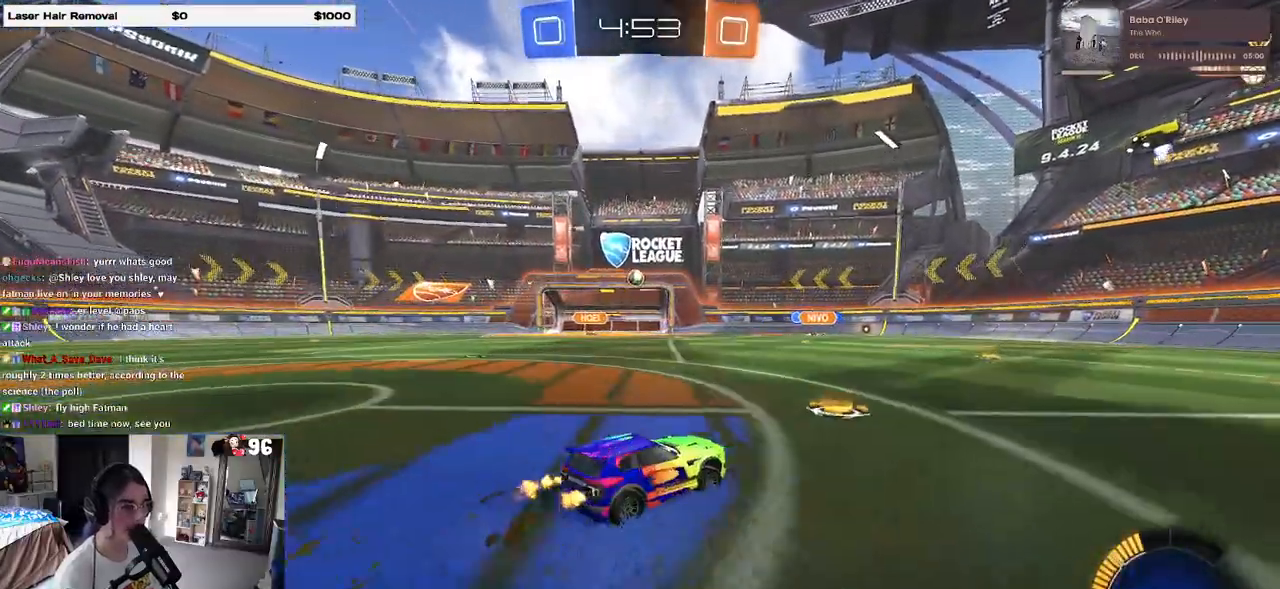
{"buttons": ["R1", "R2"], "left_stick": "left", "right_stick": "center", "events": [[167, "left_stick", "left"], [333, "left_stick", "center"], [433, "R1", "down"], [450, "left_stick", "left"]]}
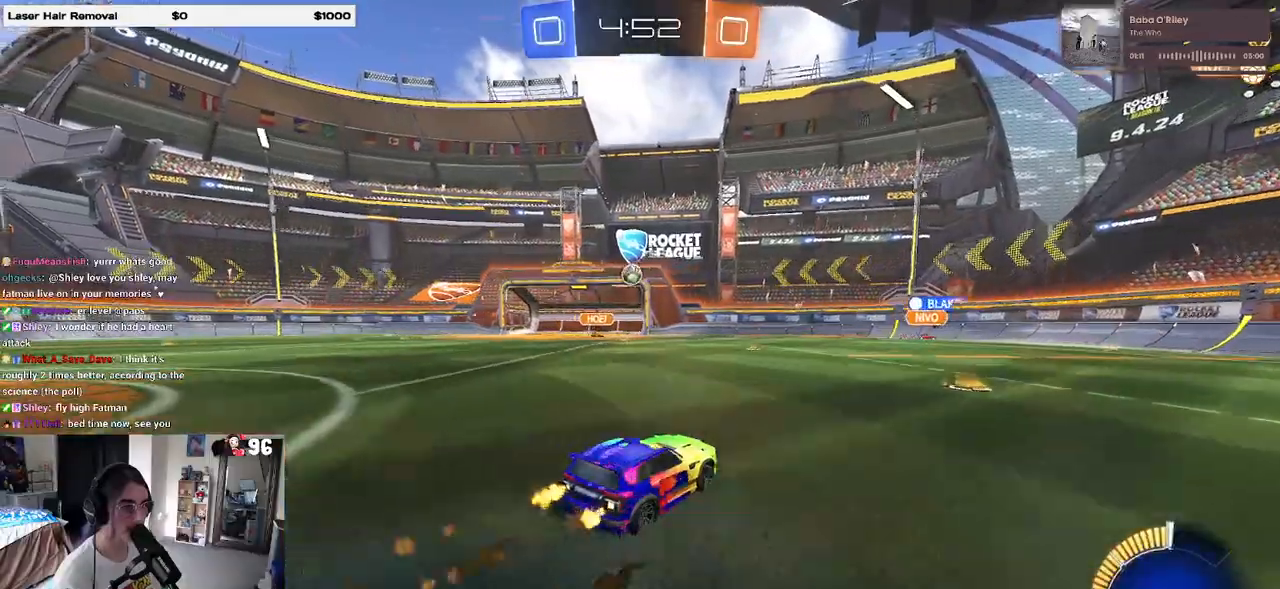
{"buttons": ["R2"], "left_stick": "right", "right_stick": "center", "events": [[83, "left_stick", "center"], [117, "R1", "up"], [150, "left_stick", "right"], [200, "SQUARE", "down"], [333, "SQUARE", "up"]]}
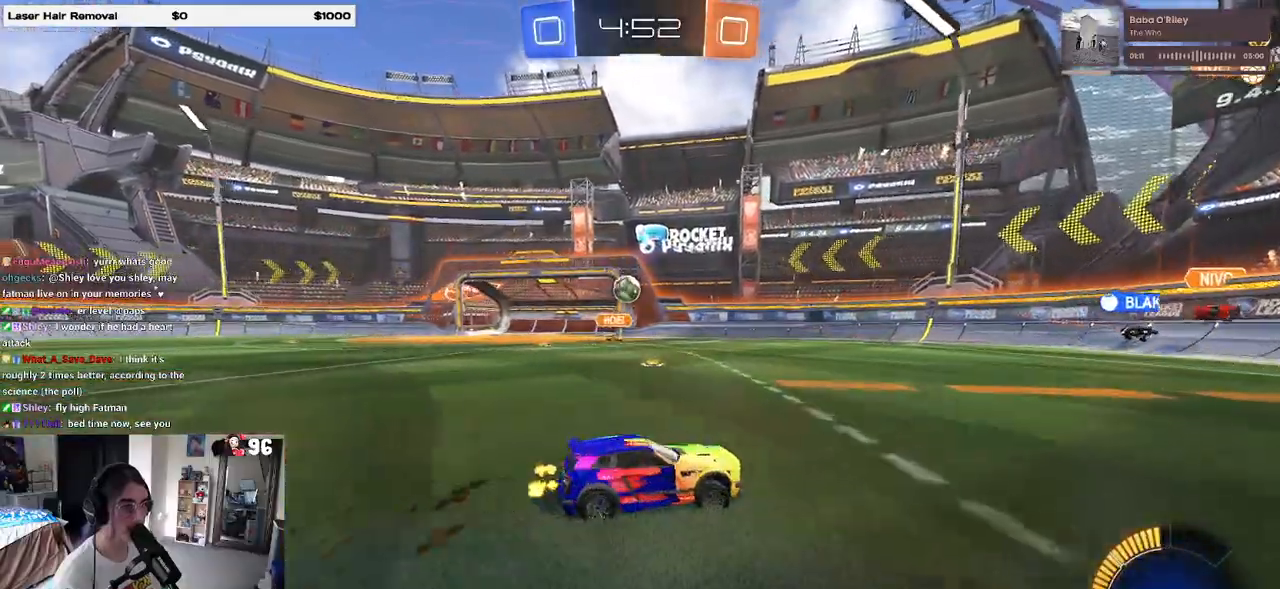
{"buttons": ["R2"], "left_stick": "right", "right_stick": "center", "events": []}
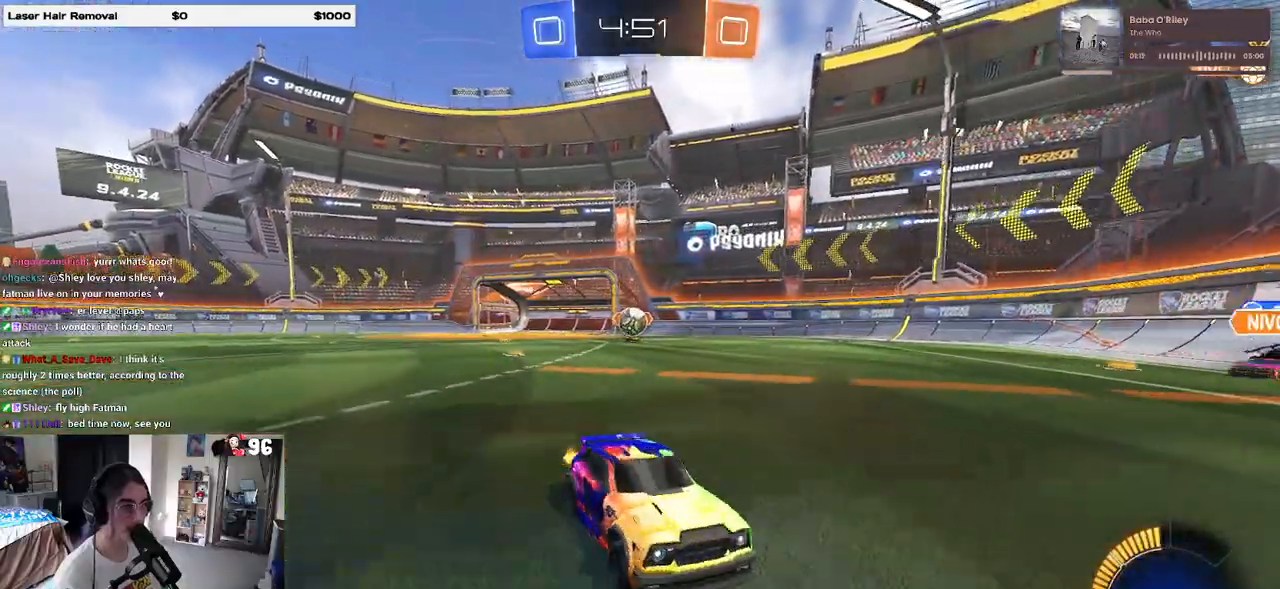
{"buttons": ["R2"], "left_stick": "center", "right_stick": "center", "events": [[483, "left_stick", "center"]]}